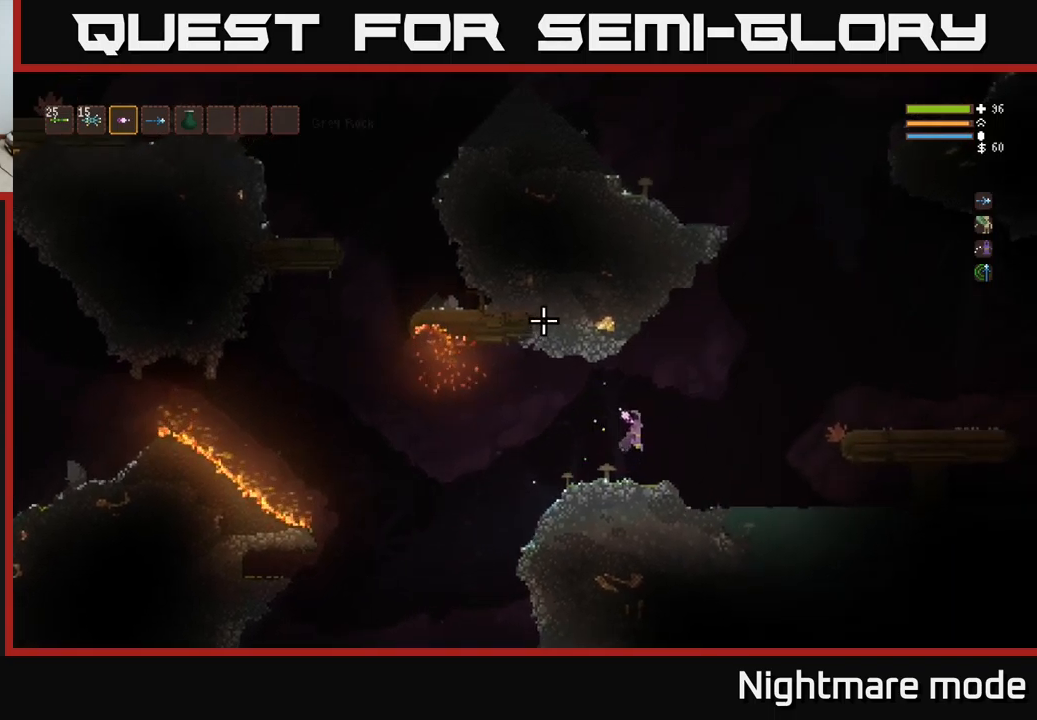
Gameplay with a controller (Xbox layout); each line is a JSON object with the inputs held at the frame after it. "events" lists button and stick changes between this image and that frame as [ms after this image, input, new state], when the widget could be followed in between.
{"buttons": ["R2"], "left_stick": "right", "right_stick": "down-right", "events": [[317, "right_stick", "right"], [367, "right_stick", "down-right"], [484, "R2", "down"]]}
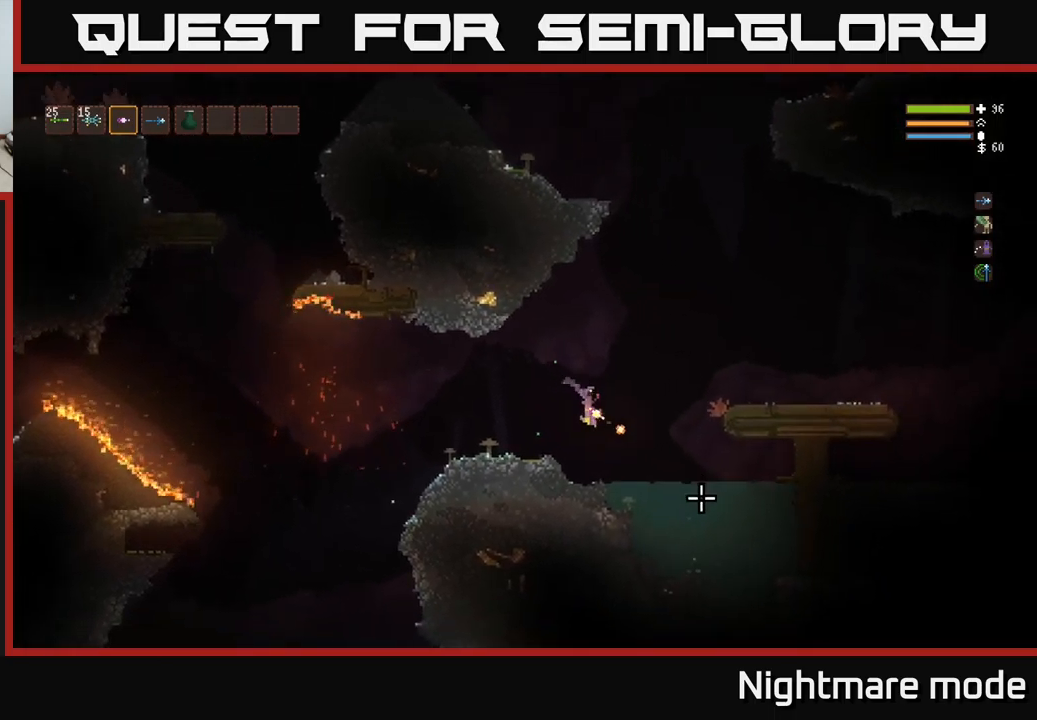
{"buttons": ["L2"], "left_stick": "up-right", "right_stick": "down-right", "events": [[67, "L2", "down"], [267, "R2", "up"], [350, "left_stick", "up-right"]]}
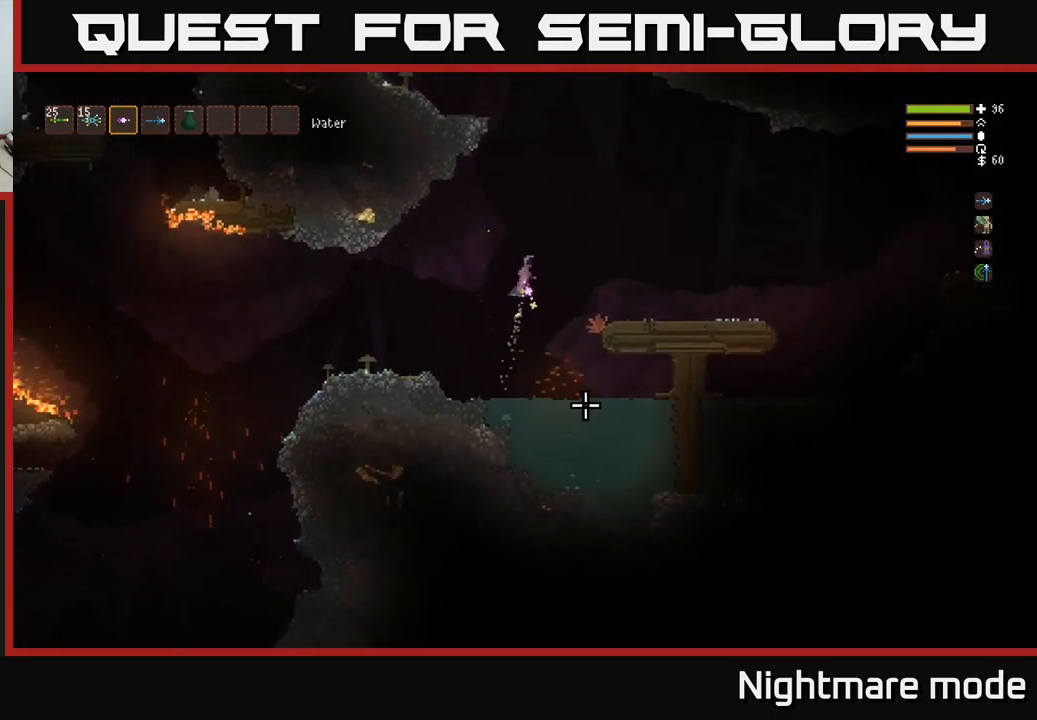
{"buttons": [], "left_stick": "right", "right_stick": "down-right", "events": [[17, "left_stick", "center"], [50, "L2", "up"], [134, "left_stick", "right"], [284, "L2", "down"], [417, "L2", "up"]]}
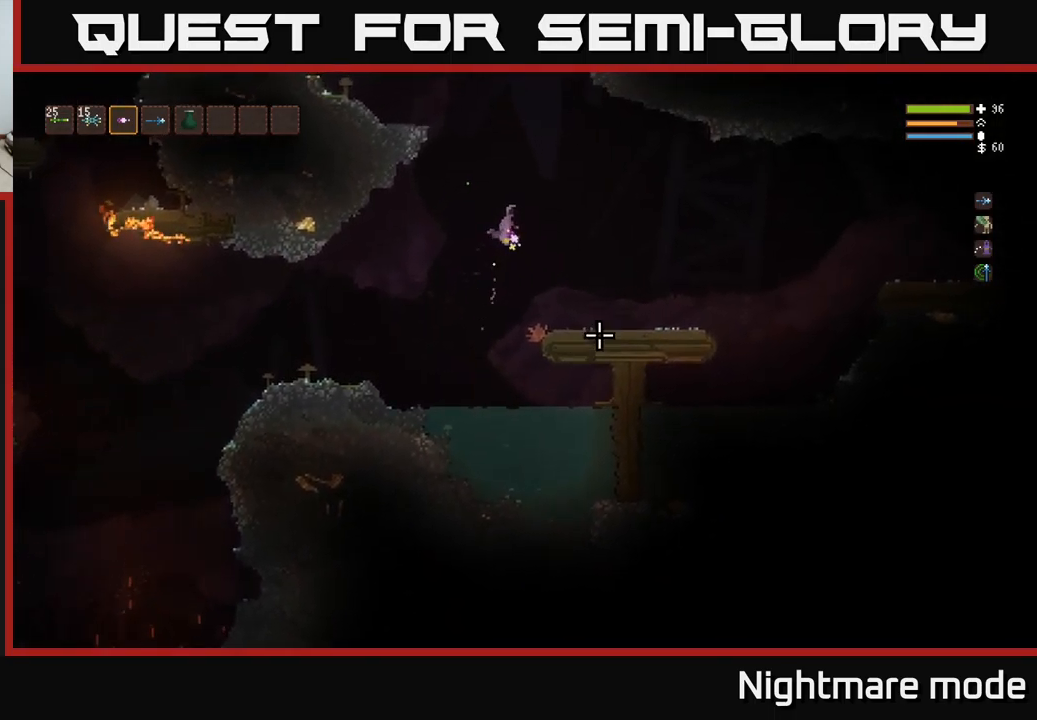
{"buttons": [], "left_stick": "right", "right_stick": "right", "events": [[84, "right_stick", "right"]]}
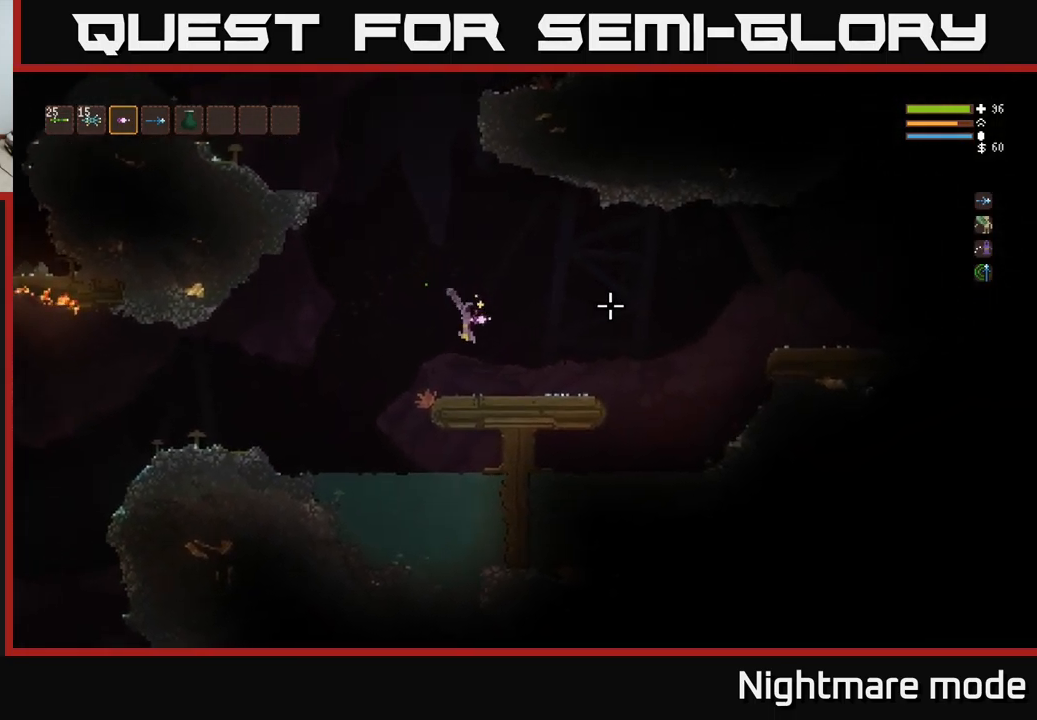
{"buttons": [], "left_stick": "right", "right_stick": "right", "events": []}
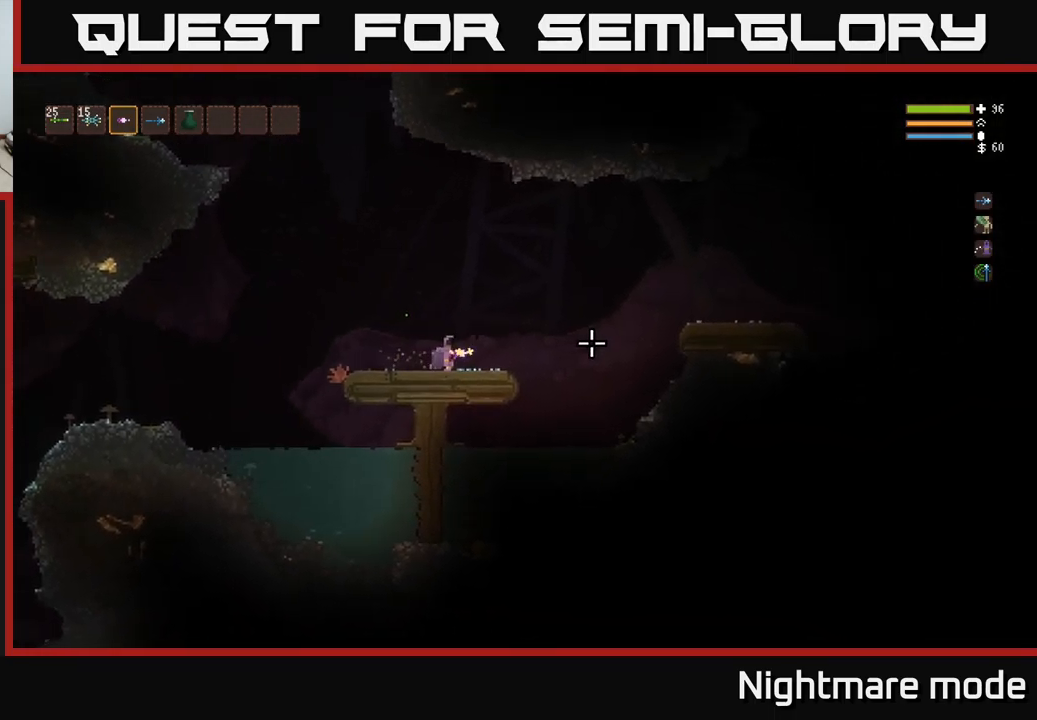
{"buttons": [], "left_stick": "left", "right_stick": "up-left", "events": [[200, "left_stick", "left"], [250, "right_stick", "up-left"]]}
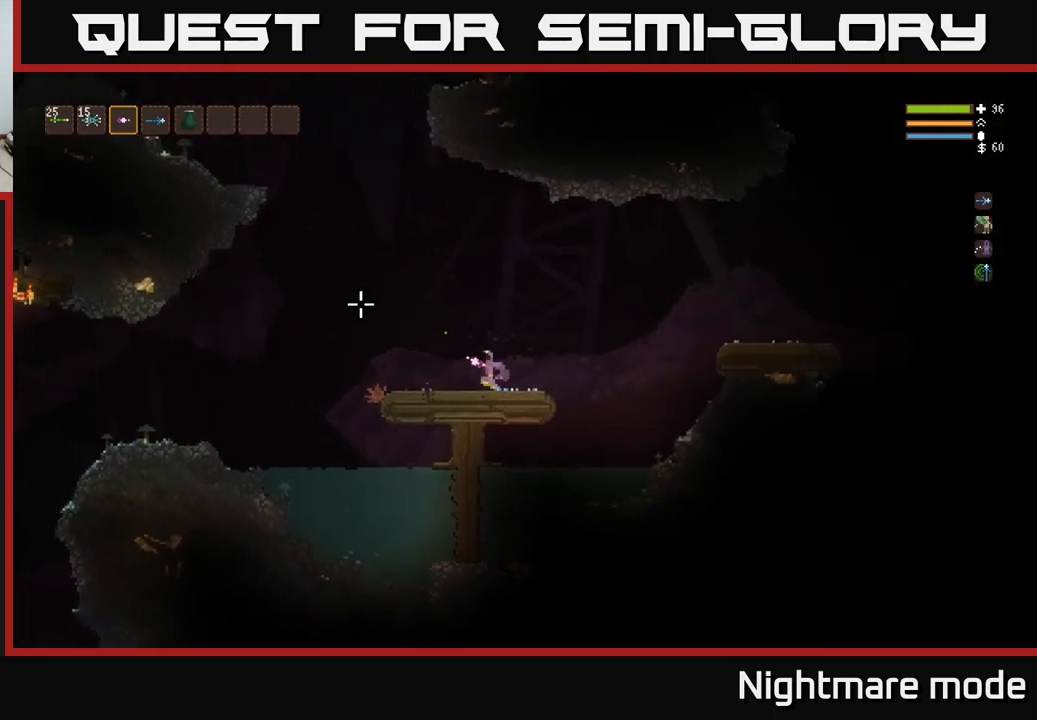
{"buttons": [], "left_stick": "left", "right_stick": "up-left", "events": []}
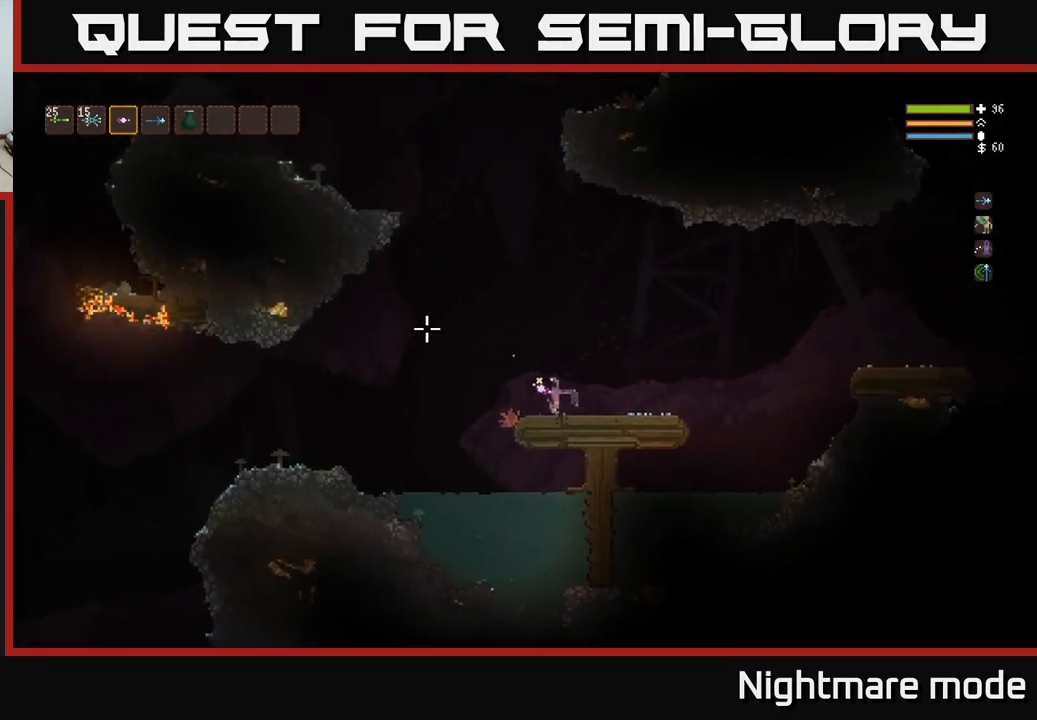
{"buttons": [], "left_stick": "left", "right_stick": "up-left", "events": [[350, "L2", "down"], [434, "L2", "up"]]}
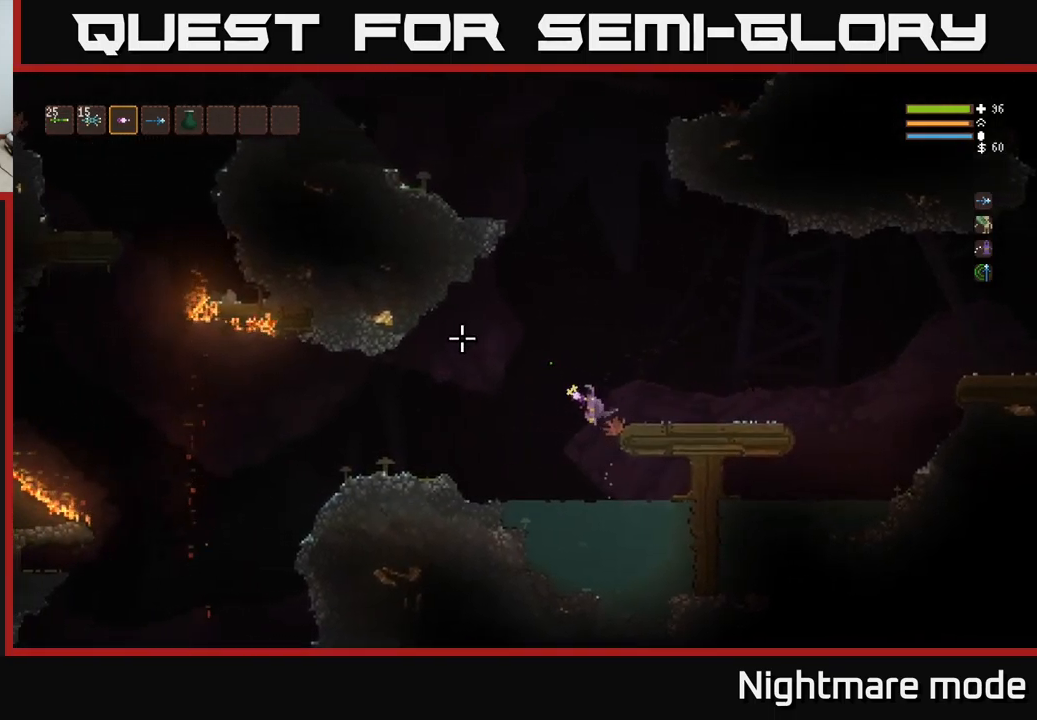
{"buttons": [], "left_stick": "left", "right_stick": "up-left", "events": [[300, "L2", "down"], [400, "L2", "up"]]}
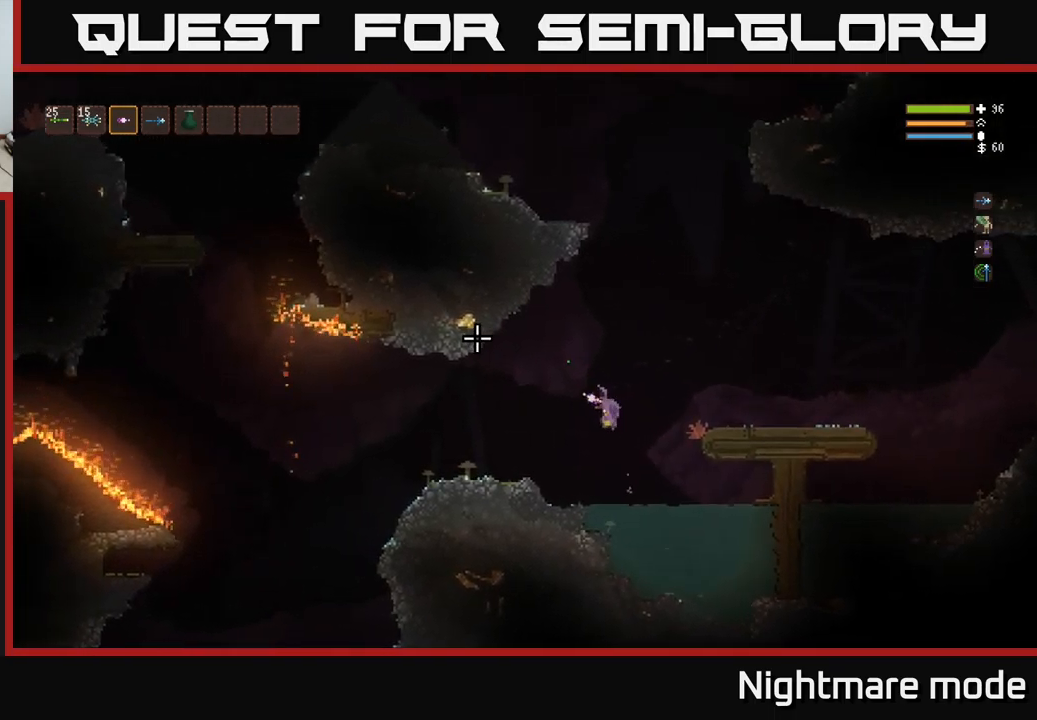
{"buttons": [], "left_stick": "left", "right_stick": "up-left", "events": []}
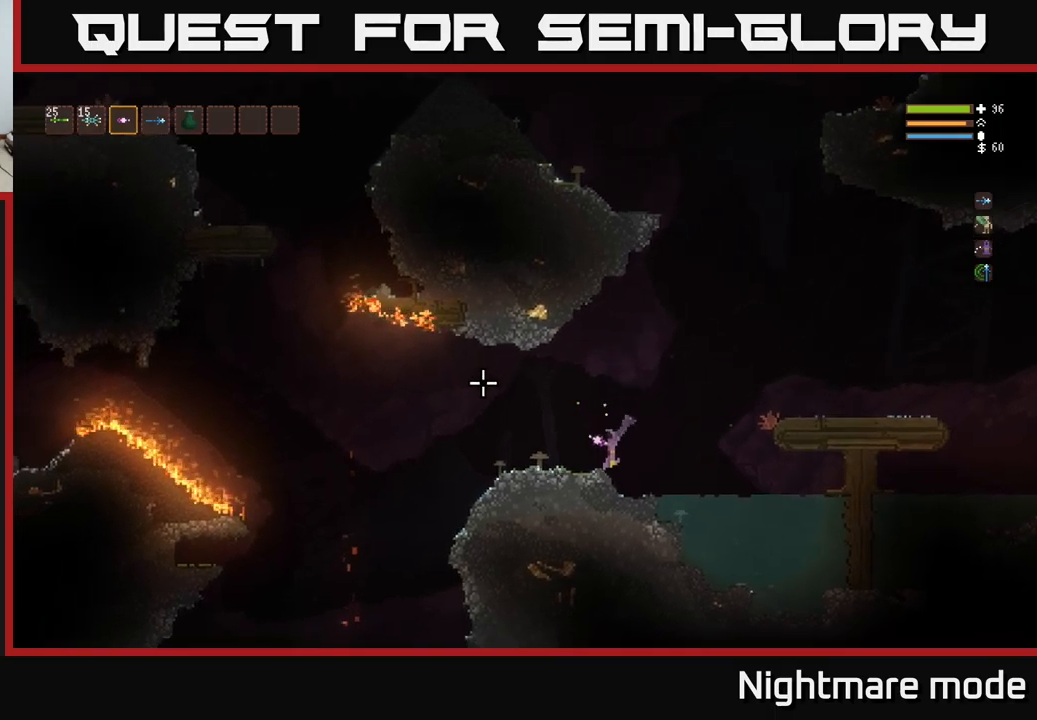
{"buttons": [], "left_stick": "left", "right_stick": "left", "events": [[333, "right_stick", "left"]]}
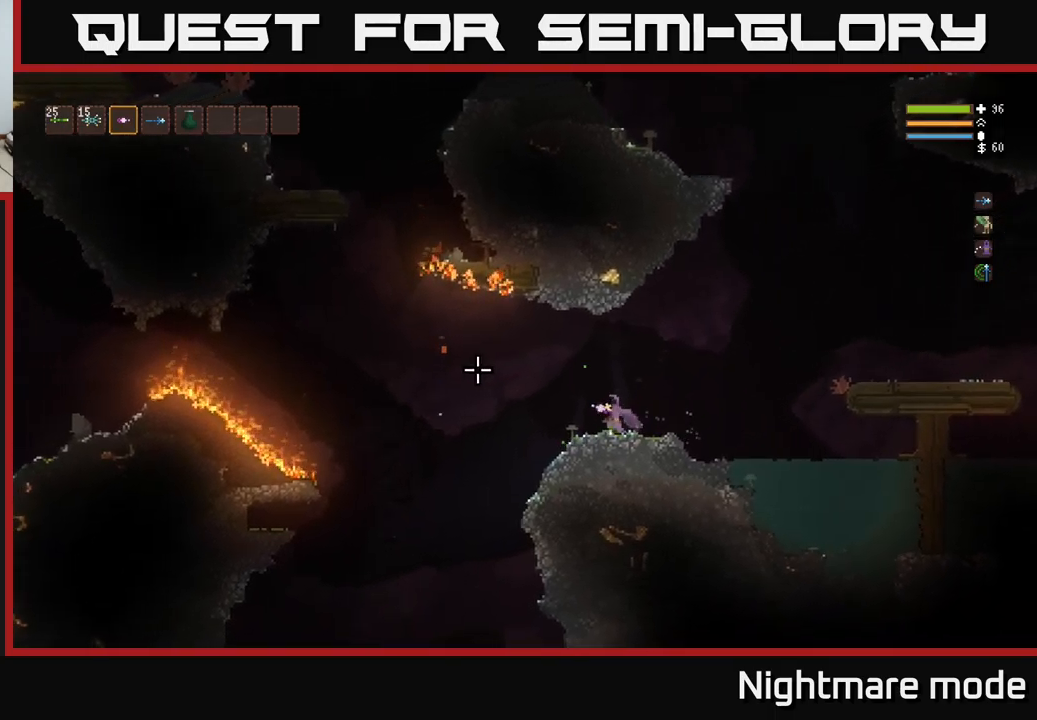
{"buttons": [], "left_stick": "left", "right_stick": "left", "events": []}
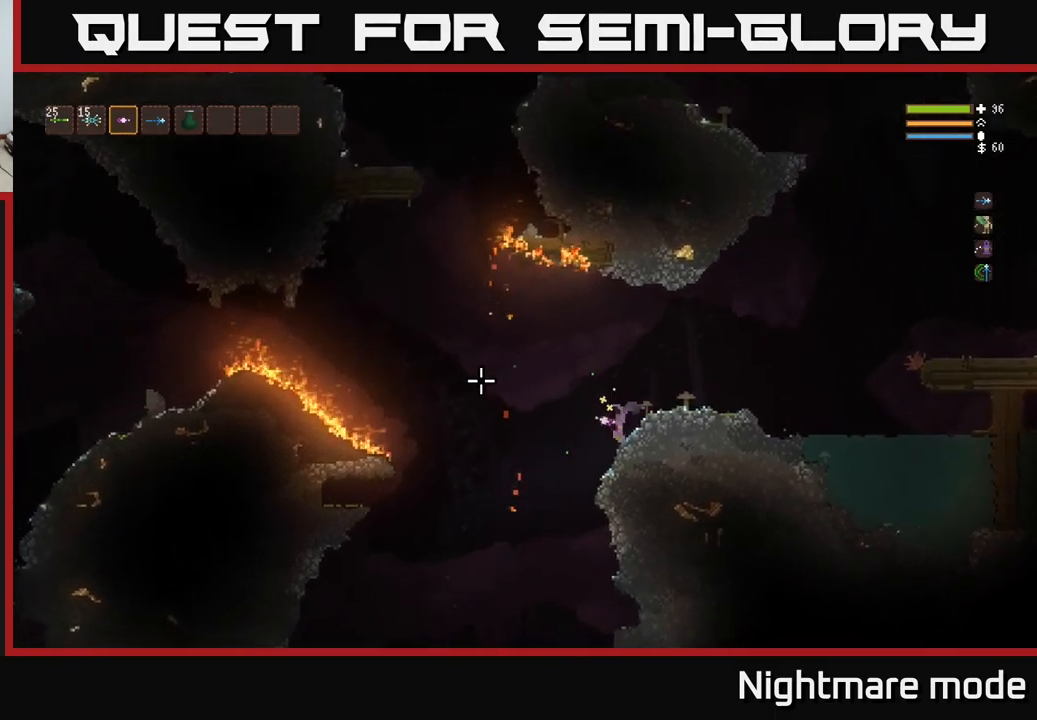
{"buttons": ["L2"], "left_stick": "left", "right_stick": "left", "events": [[450, "L2", "down"]]}
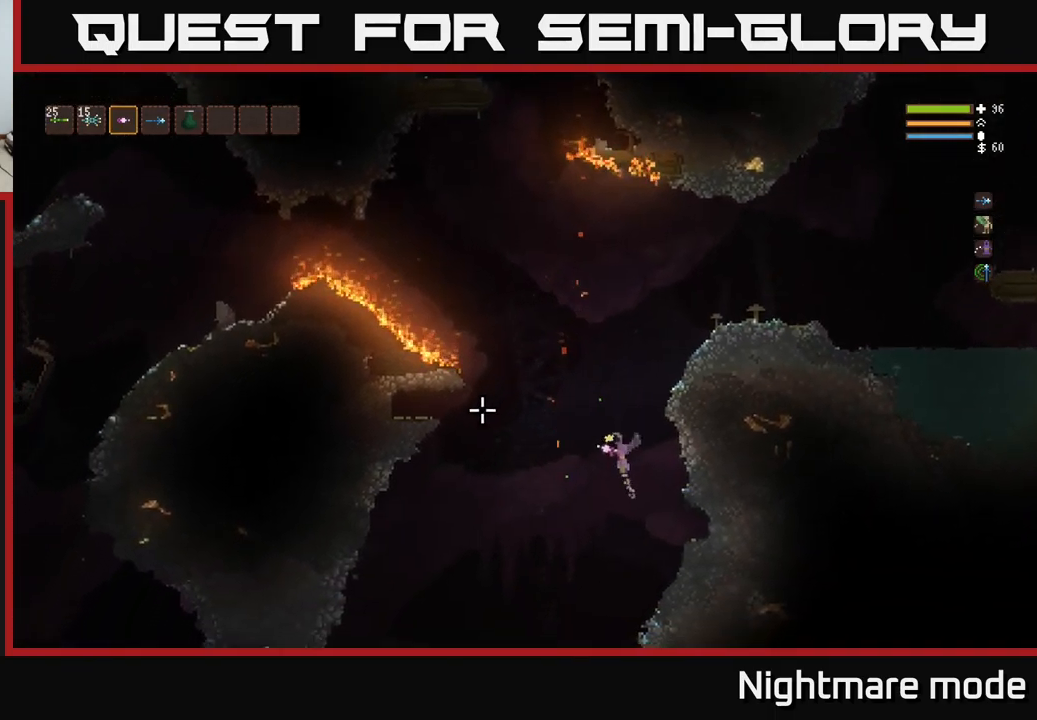
{"buttons": [], "left_stick": "left", "right_stick": "left", "events": [[50, "L2", "up"]]}
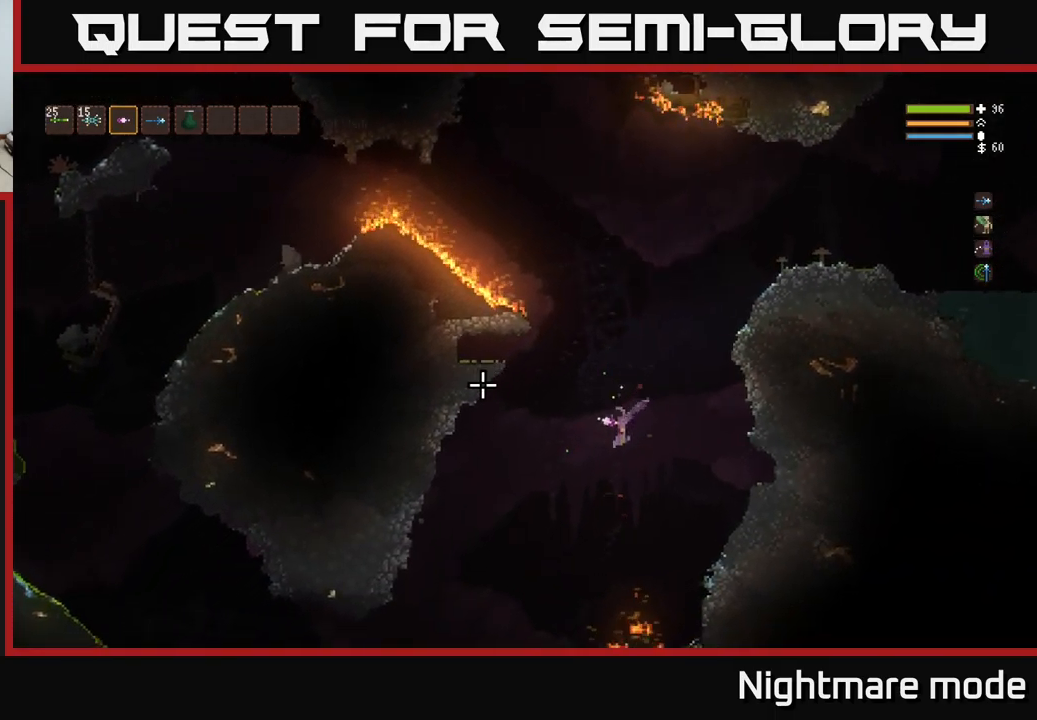
{"buttons": [], "left_stick": "left", "right_stick": "left", "events": [[233, "L2", "down"], [316, "L2", "up"]]}
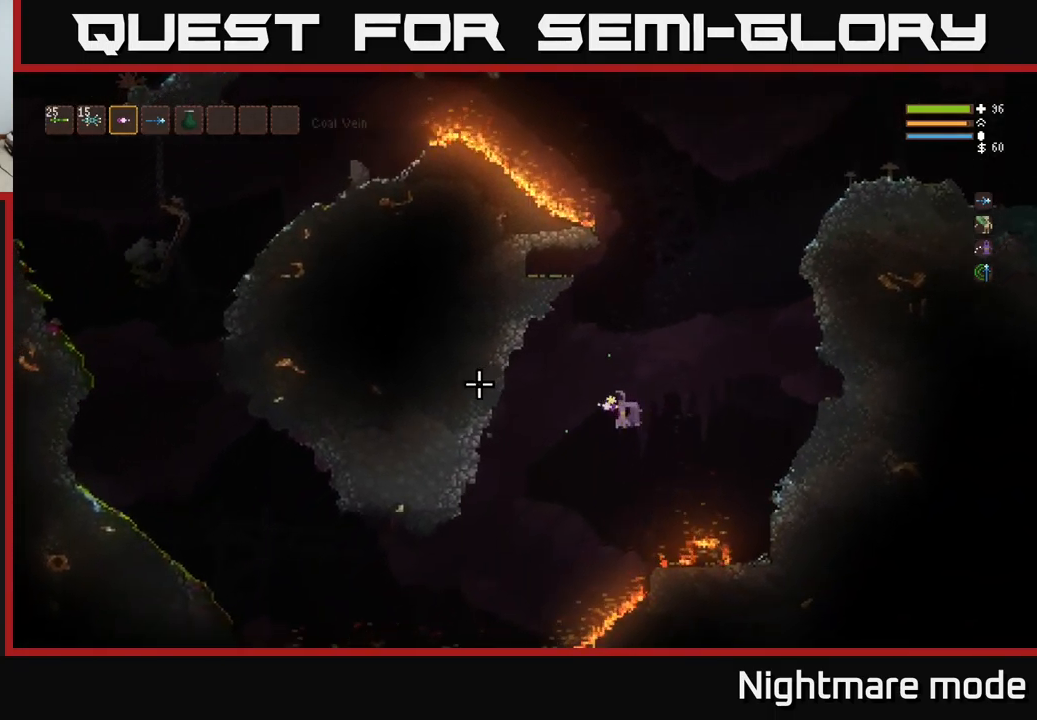
{"buttons": [], "left_stick": "left", "right_stick": "left", "events": [[433, "L2", "down"], [500, "L2", "up"]]}
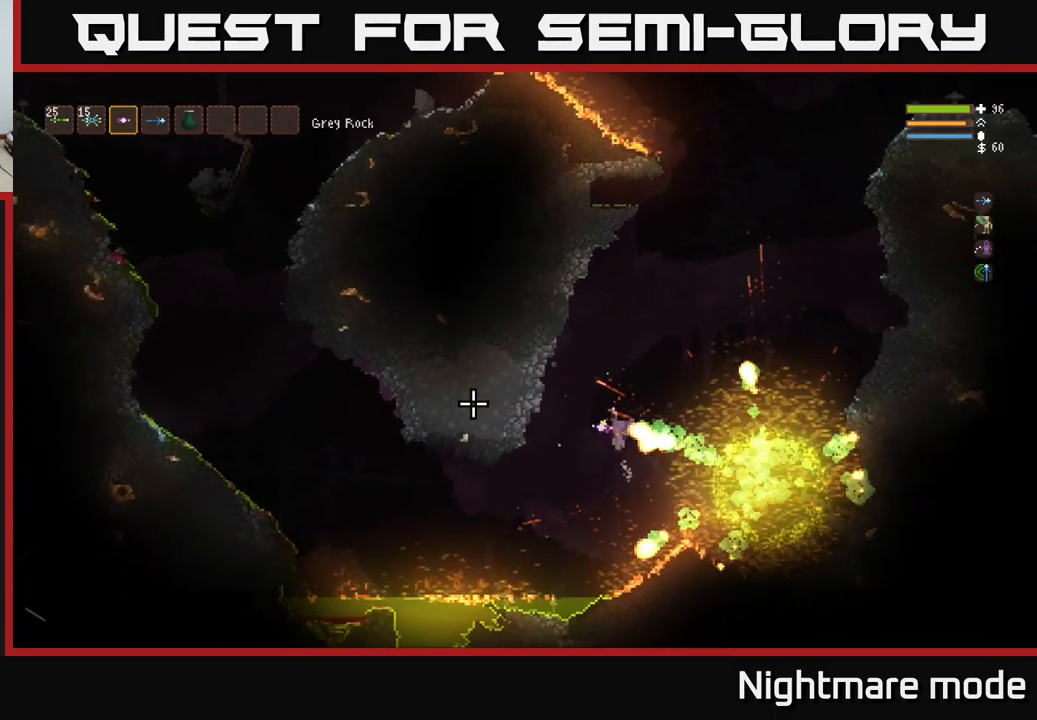
{"buttons": [], "left_stick": "left", "right_stick": "left", "events": [[250, "L2", "down"], [333, "L2", "up"]]}
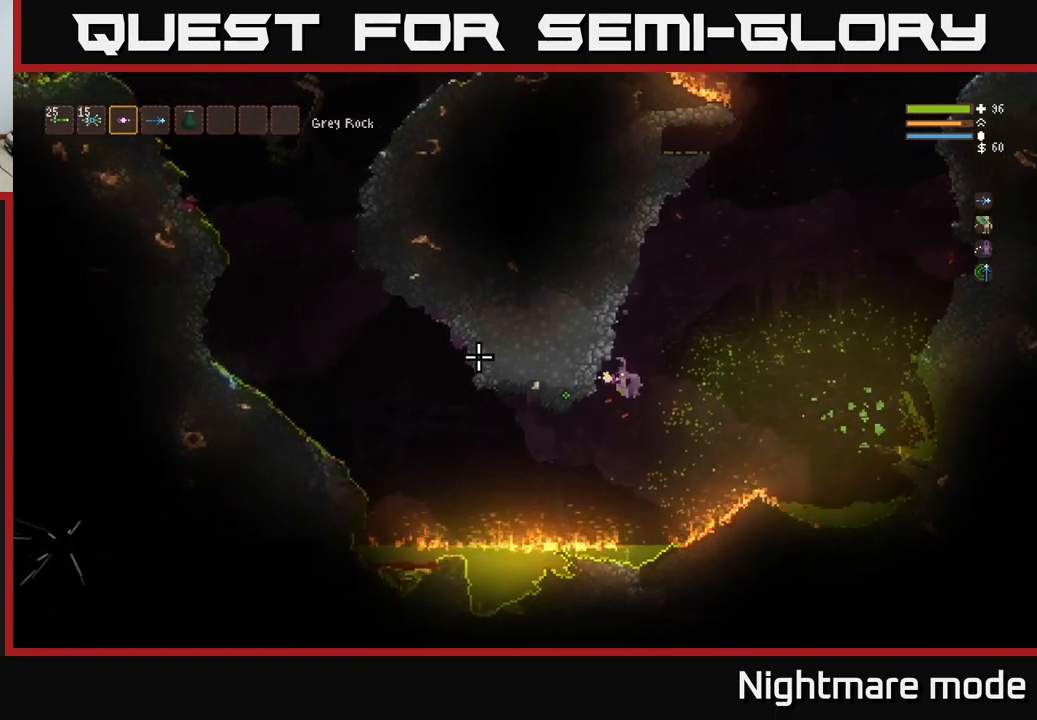
{"buttons": [], "left_stick": "left", "right_stick": "left", "events": [[250, "L2", "down"], [350, "L2", "up"]]}
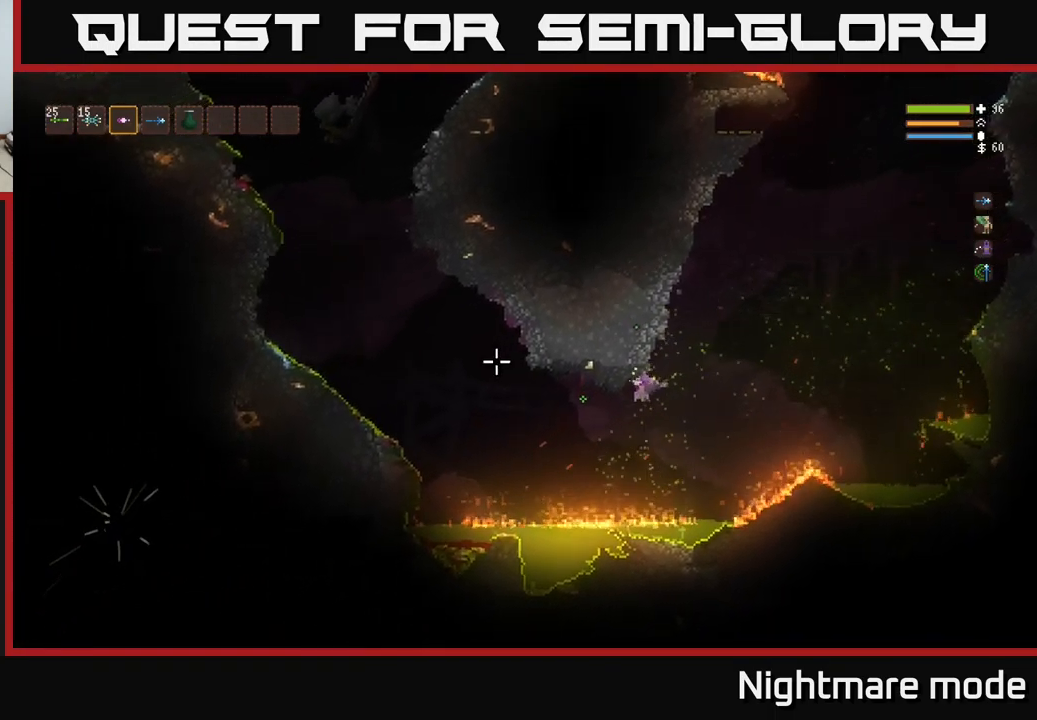
{"buttons": [], "left_stick": "left", "right_stick": "left", "events": [[200, "L2", "down"], [333, "L2", "up"]]}
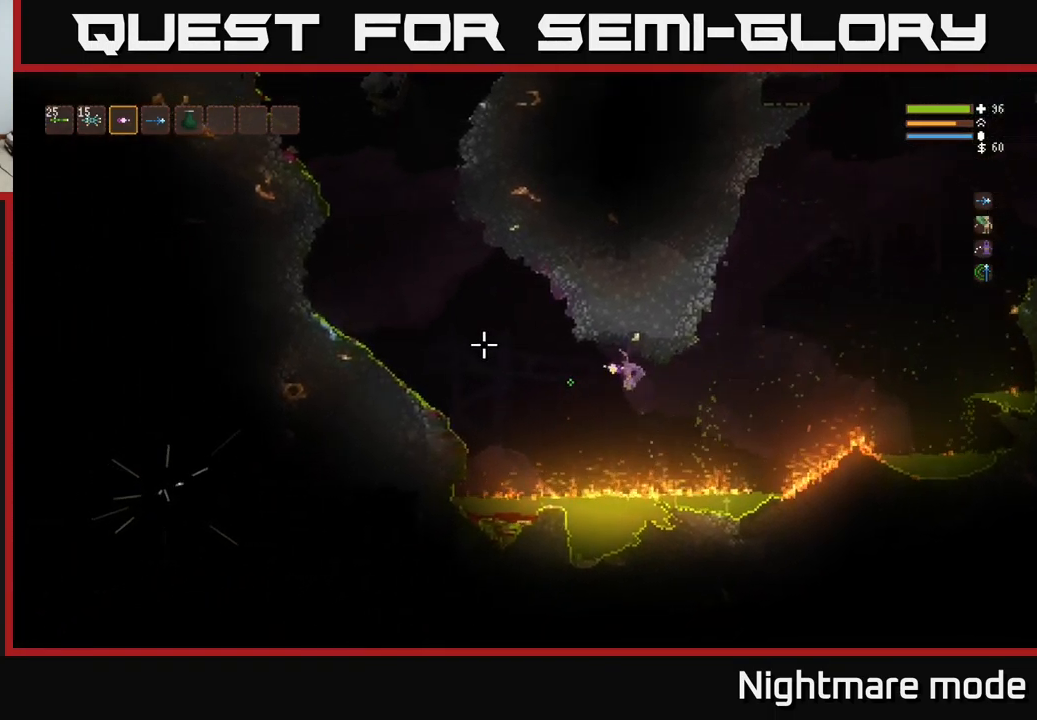
{"buttons": ["L2"], "left_stick": "left", "right_stick": "left", "events": [[150, "L2", "down"], [250, "L2", "up"], [450, "L2", "down"]]}
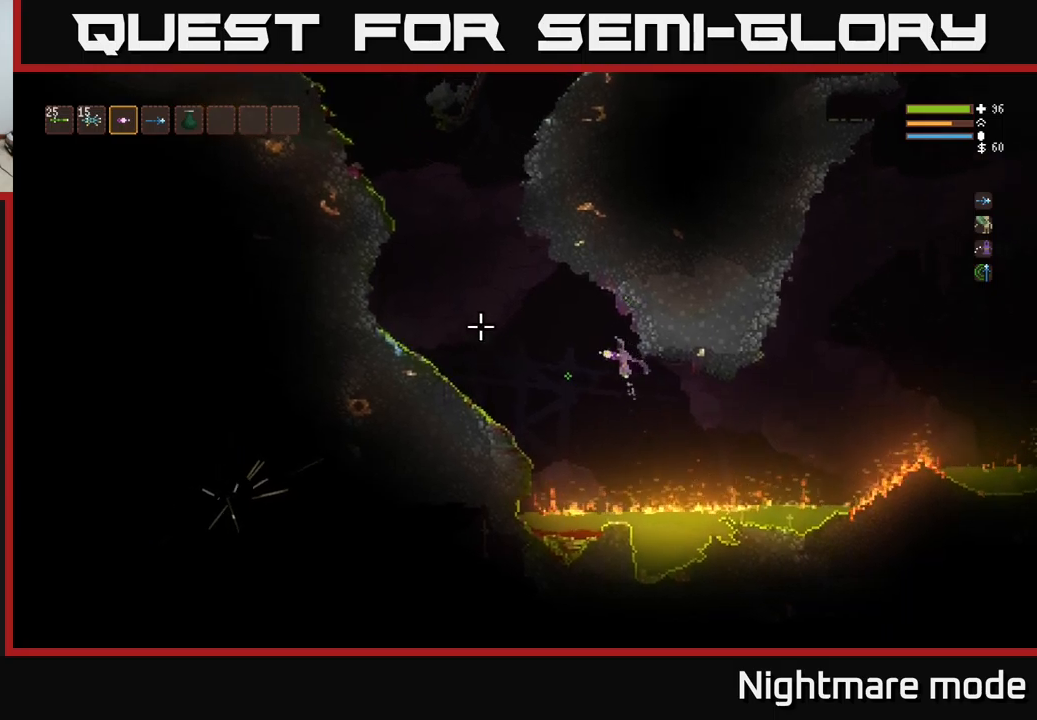
{"buttons": ["L2"], "left_stick": "left", "right_stick": "left", "events": [[250, "L2", "up"], [417, "L2", "down"]]}
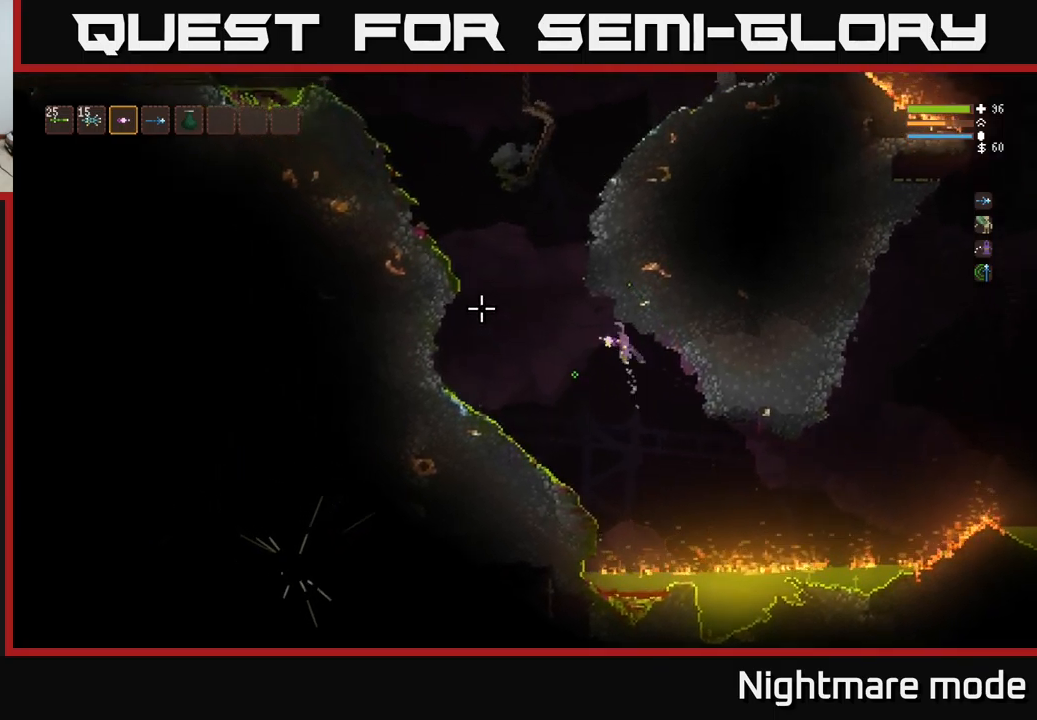
{"buttons": ["L2"], "left_stick": "left", "right_stick": "left", "events": []}
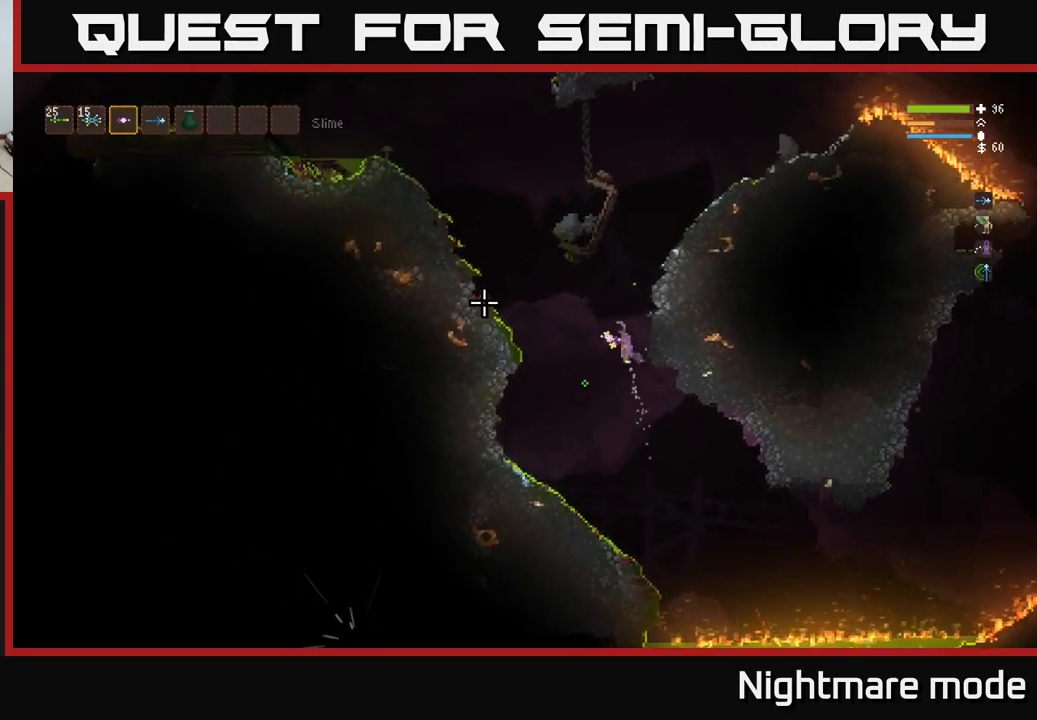
{"buttons": [], "left_stick": "left", "right_stick": "up-left", "events": [[100, "L2", "up"], [267, "L2", "down"], [333, "right_stick", "up-left"], [400, "L2", "up"]]}
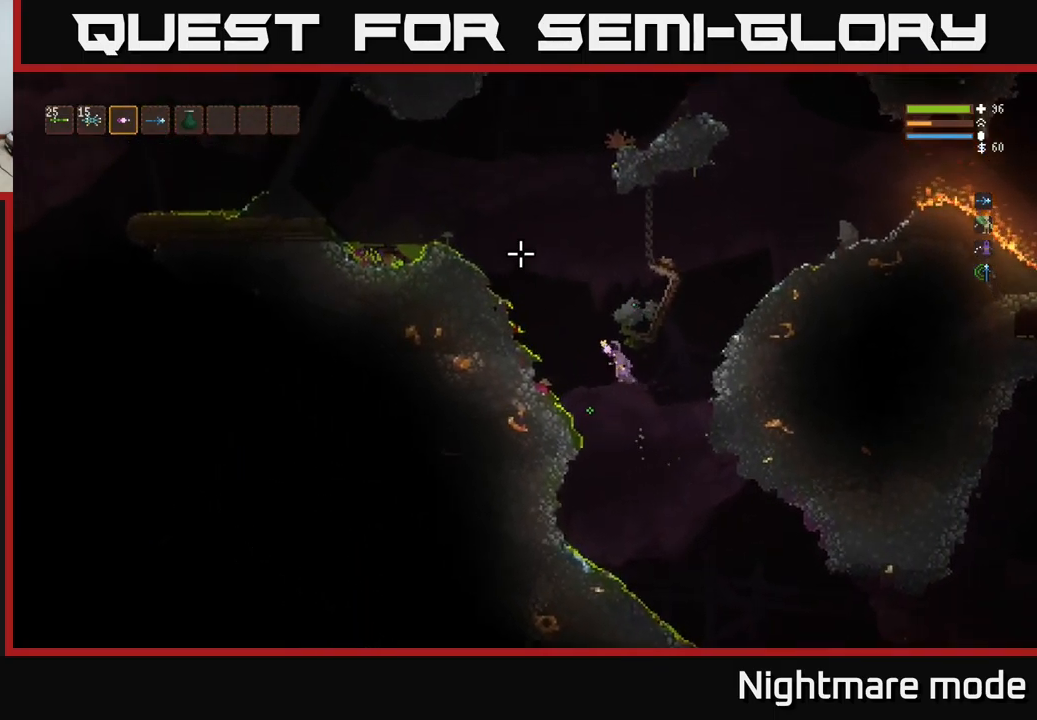
{"buttons": ["R2"], "left_stick": "left", "right_stick": "up-right", "events": [[33, "right_stick", "up"], [67, "L2", "down"], [317, "right_stick", "up-right"], [350, "R2", "down"], [367, "L2", "up"]]}
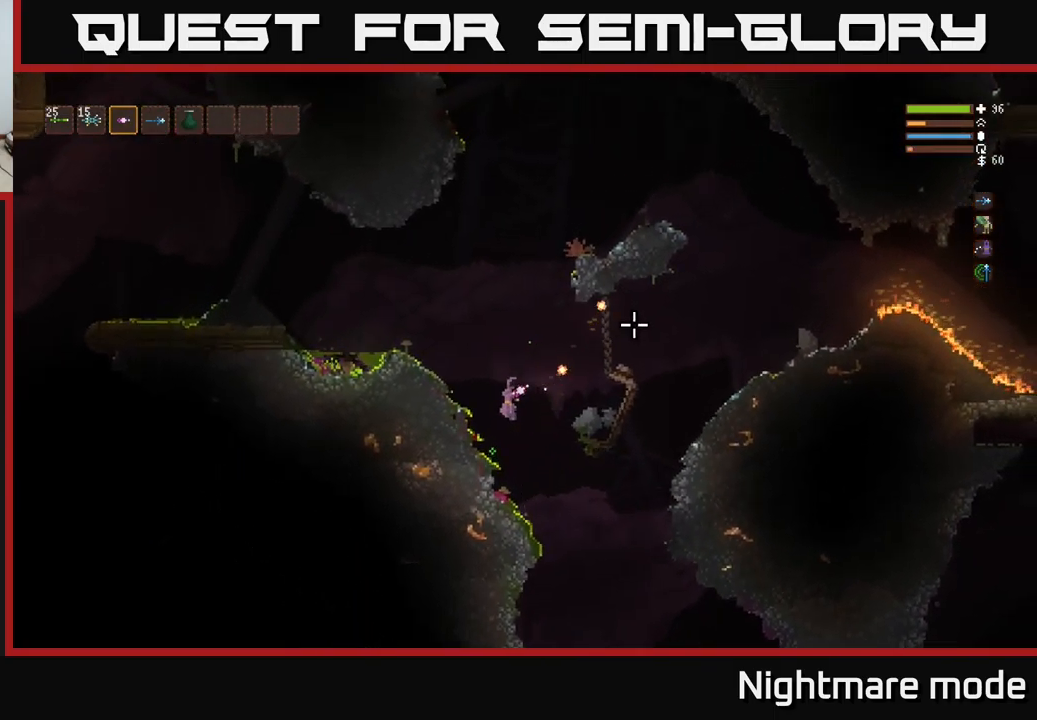
{"buttons": [], "left_stick": "center", "right_stick": "right", "events": [[83, "L2", "down"], [100, "R2", "up"], [133, "right_stick", "right"], [217, "L2", "up"], [467, "left_stick", "center"]]}
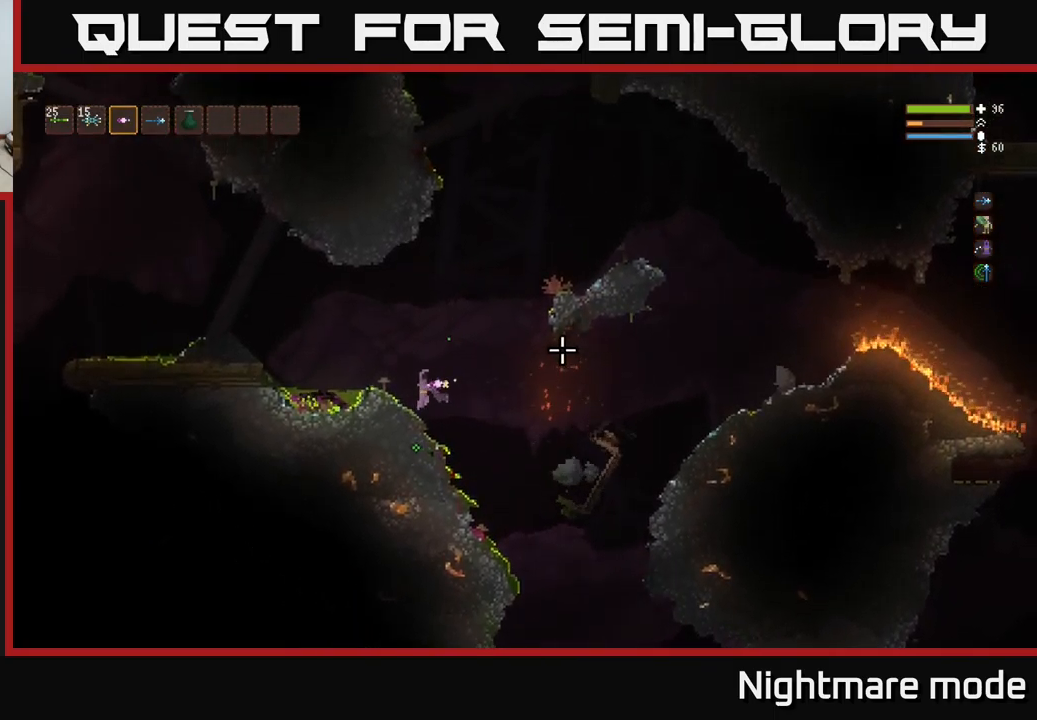
{"buttons": ["L2"], "left_stick": "left", "right_stick": "left", "events": [[367, "L2", "down"], [400, "left_stick", "left"], [417, "right_stick", "up"], [467, "right_stick", "left"]]}
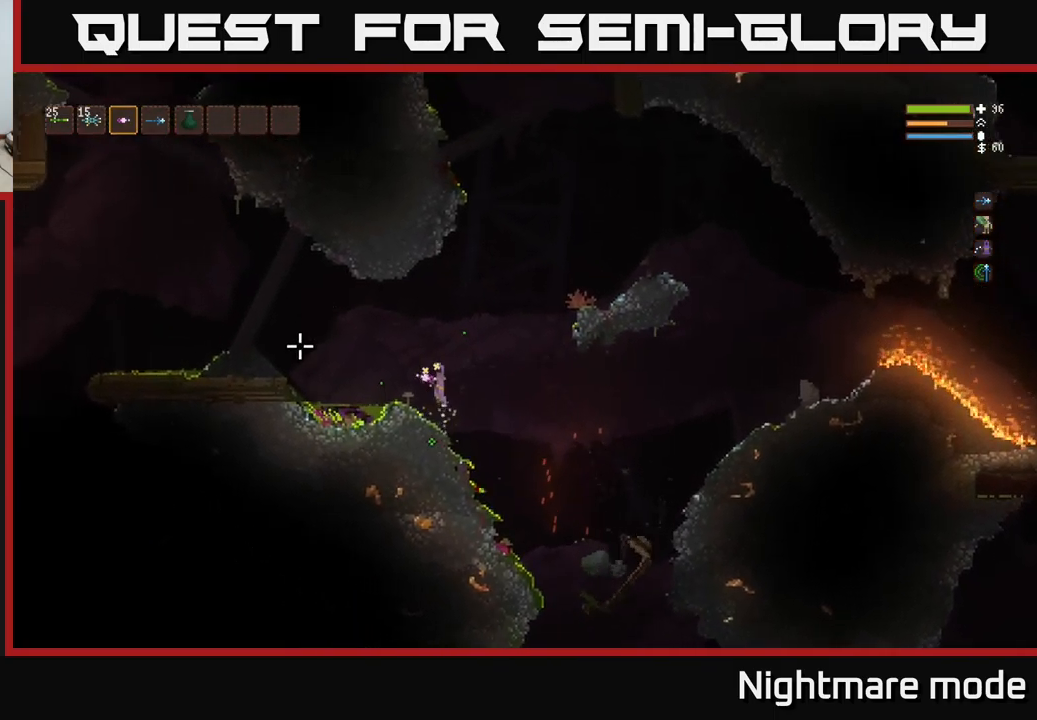
{"buttons": [], "left_stick": "left", "right_stick": "left", "events": [[133, "L2", "up"]]}
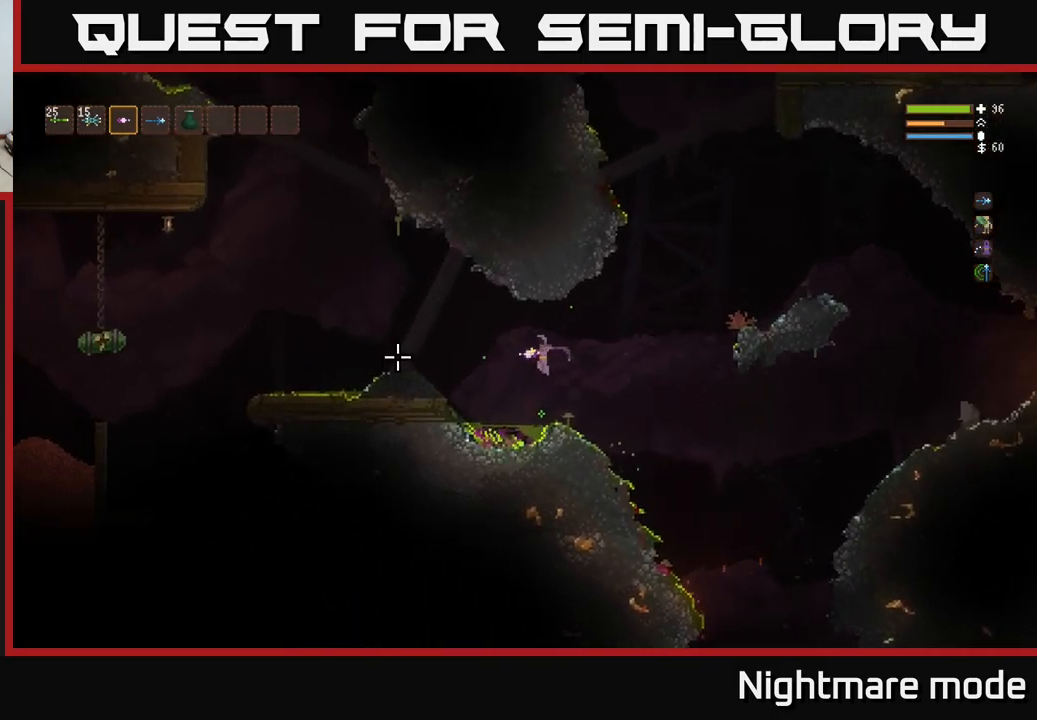
{"buttons": ["L2"], "left_stick": "left", "right_stick": "left", "events": [[83, "L2", "down"], [217, "L2", "up"], [483, "L2", "down"]]}
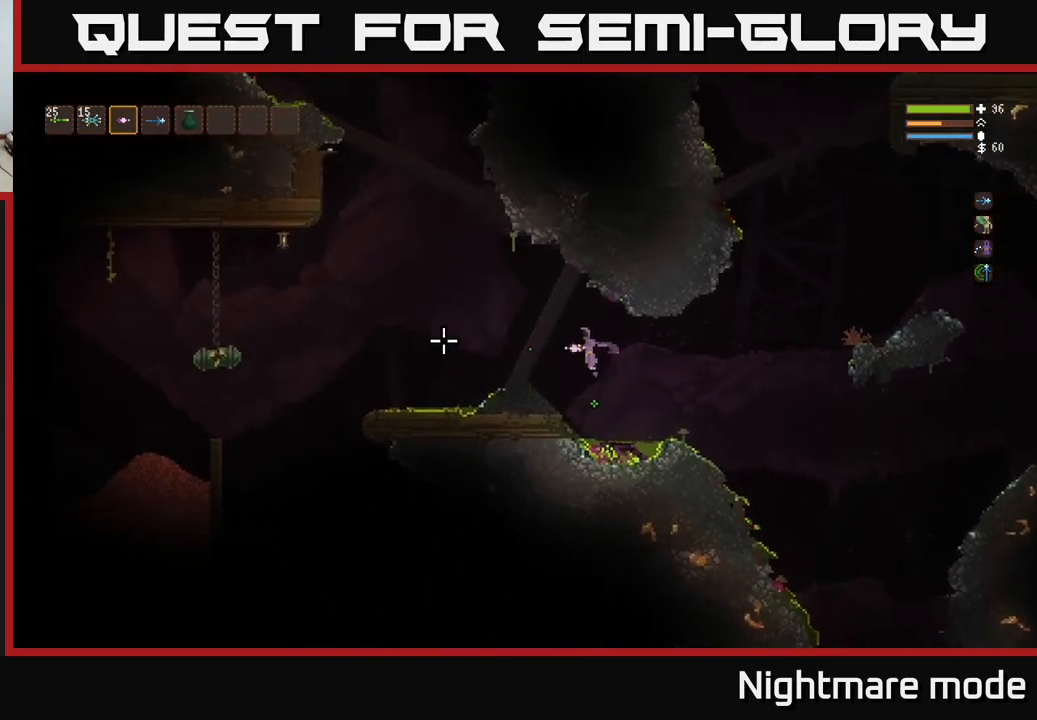
{"buttons": [], "left_stick": "left", "right_stick": "left", "events": [[83, "L2", "up"]]}
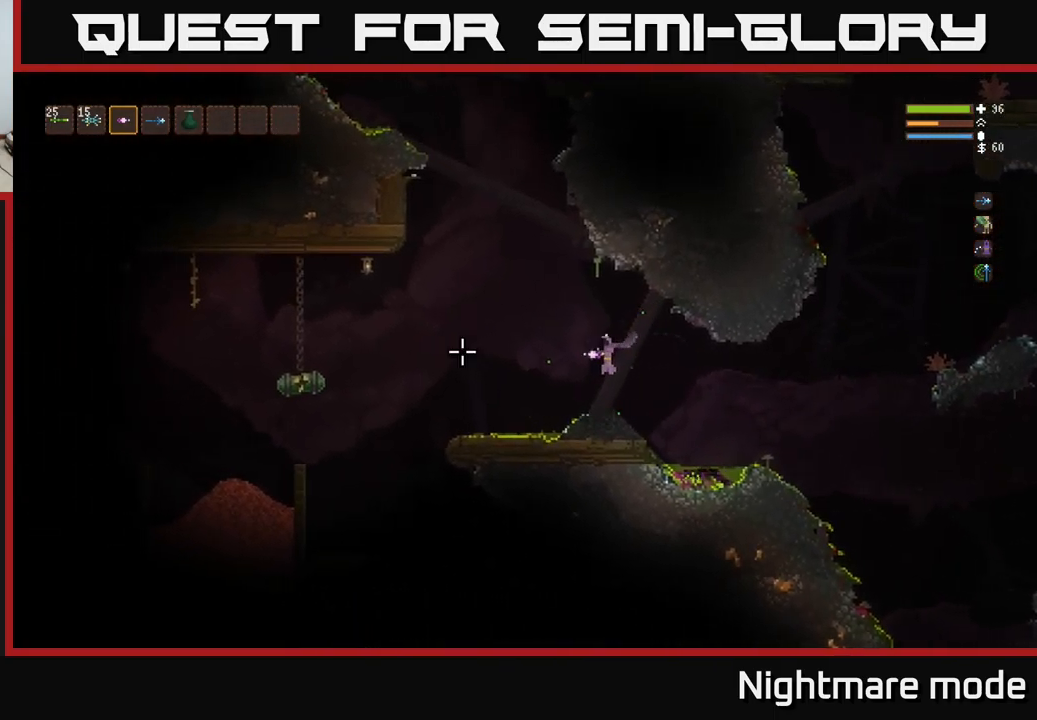
{"buttons": [], "left_stick": "left", "right_stick": "left", "events": [[250, "L2", "down"], [400, "L2", "up"]]}